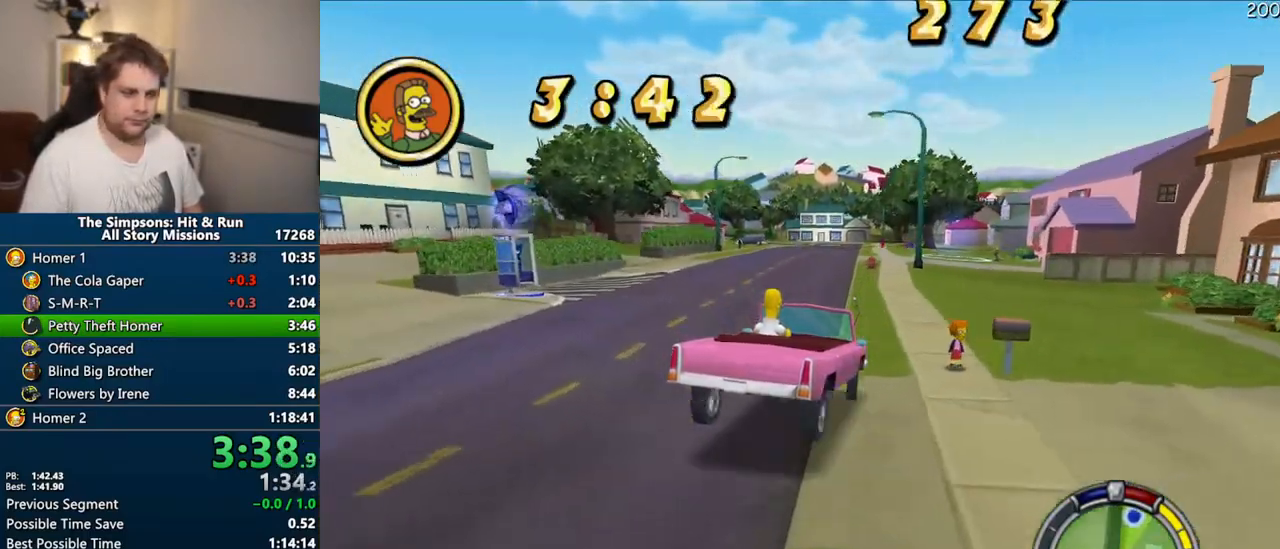
Gameplay with a controller (PlayStation layout); each line is a JSON object with the inputs held at the frame after it. "events" lists button and stick changes between this image and that frame as [ms after this image, input, new state], when the widget could be followed in between. Not read: L3 R3.
{"buttons": ["CROSS"], "left_stick": "right", "right_stick": "center", "events": [[117, "left_stick", "center"], [317, "left_stick", "right"]]}
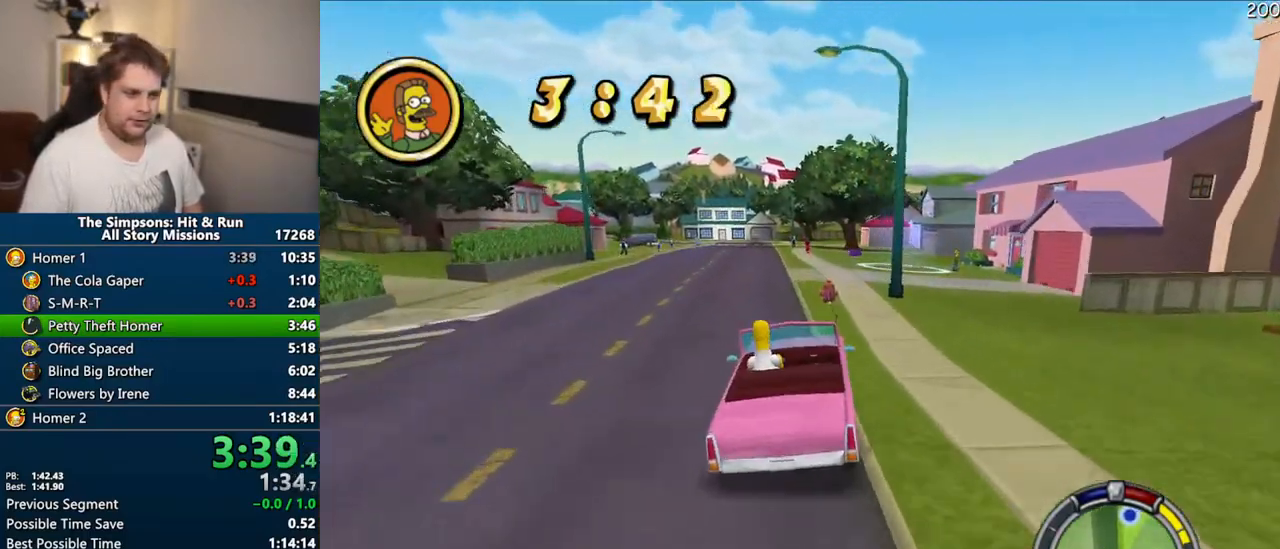
{"buttons": ["CROSS", "R1"], "left_stick": "right", "right_stick": "center", "events": [[117, "left_stick", "center"], [200, "left_stick", "right"], [250, "R1", "down"]]}
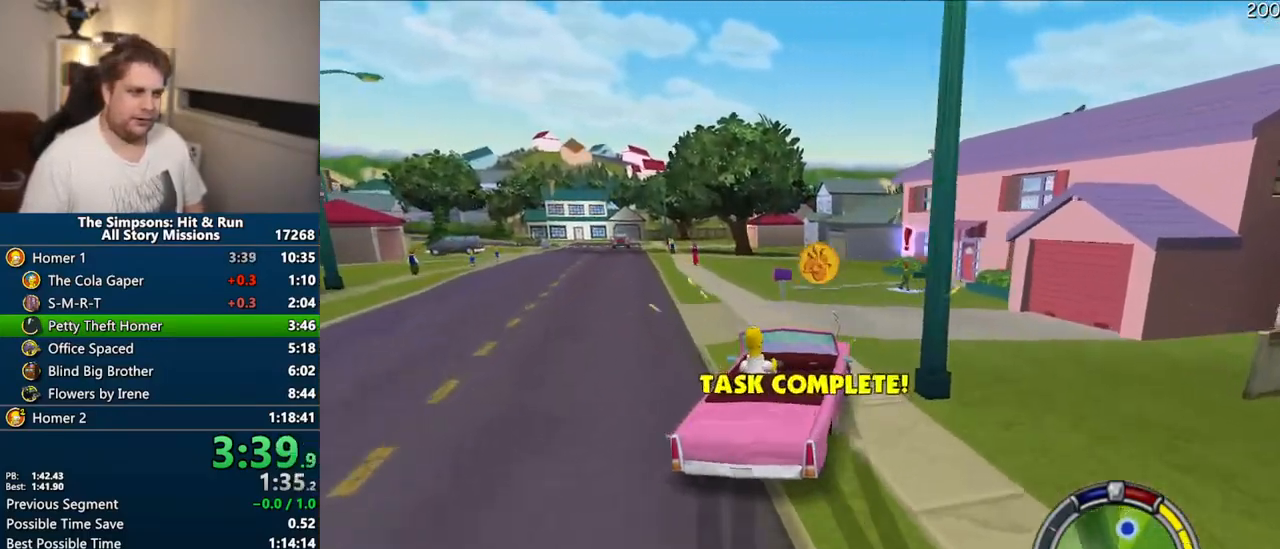
{"buttons": ["R1"], "left_stick": "right", "right_stick": "center", "events": [[467, "CROSS", "up"]]}
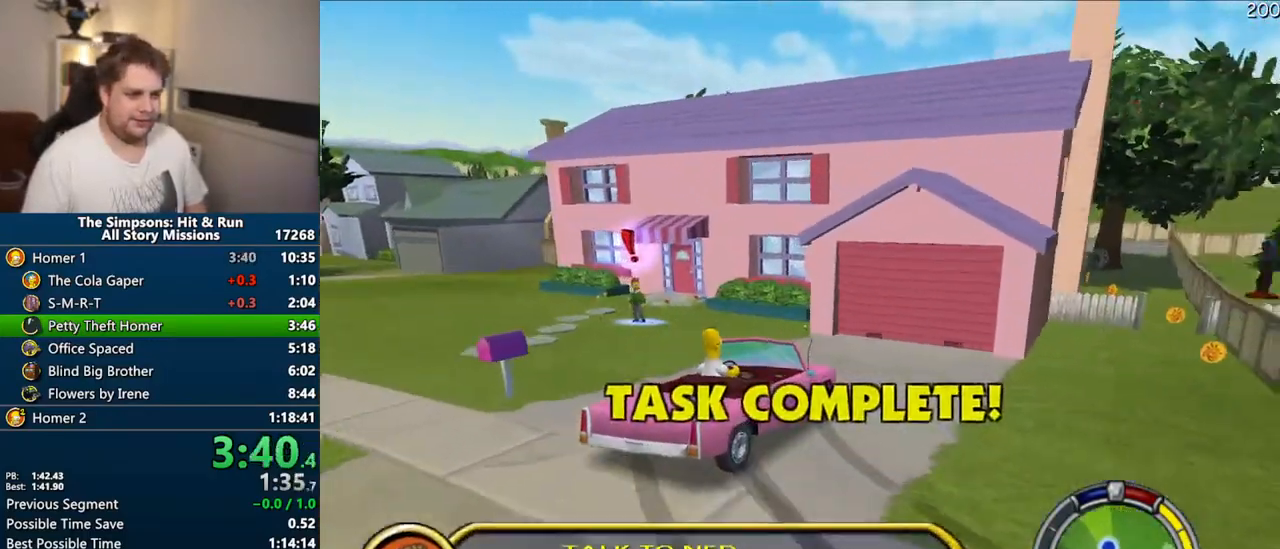
{"buttons": ["CIRCLE", "R1", "R2"], "left_stick": "center", "right_stick": "center", "events": [[150, "CIRCLE", "down"], [233, "R2", "down"], [250, "left_stick", "center"]]}
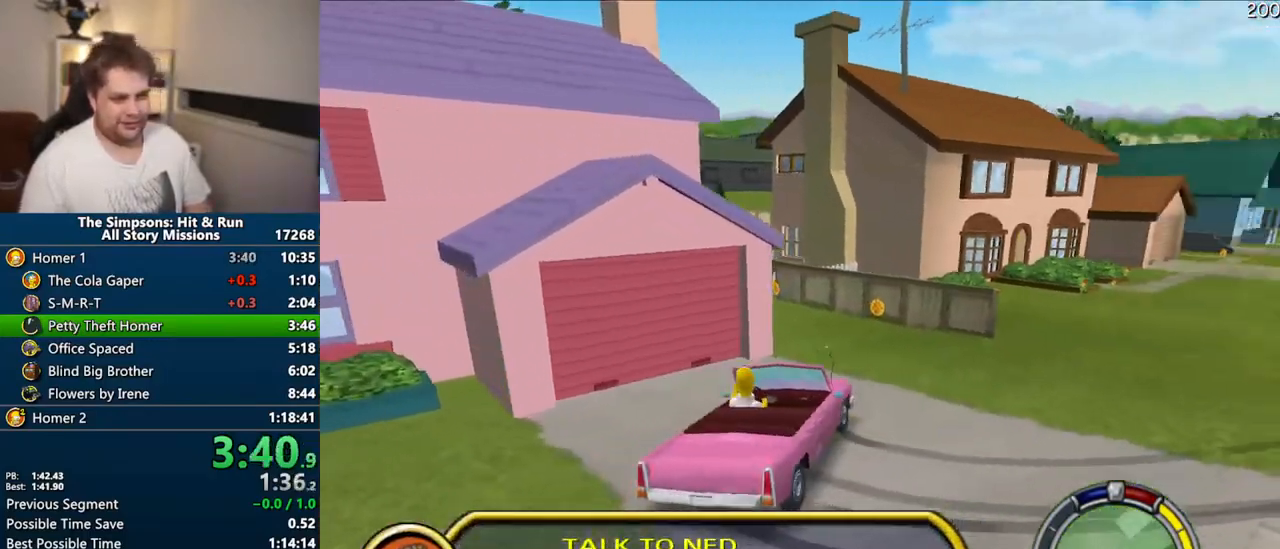
{"buttons": [], "left_stick": "up", "right_stick": "down", "events": [[283, "CIRCLE", "up"], [283, "R1", "up"], [283, "R2", "up"], [450, "left_stick", "up"], [500, "right_stick", "down"]]}
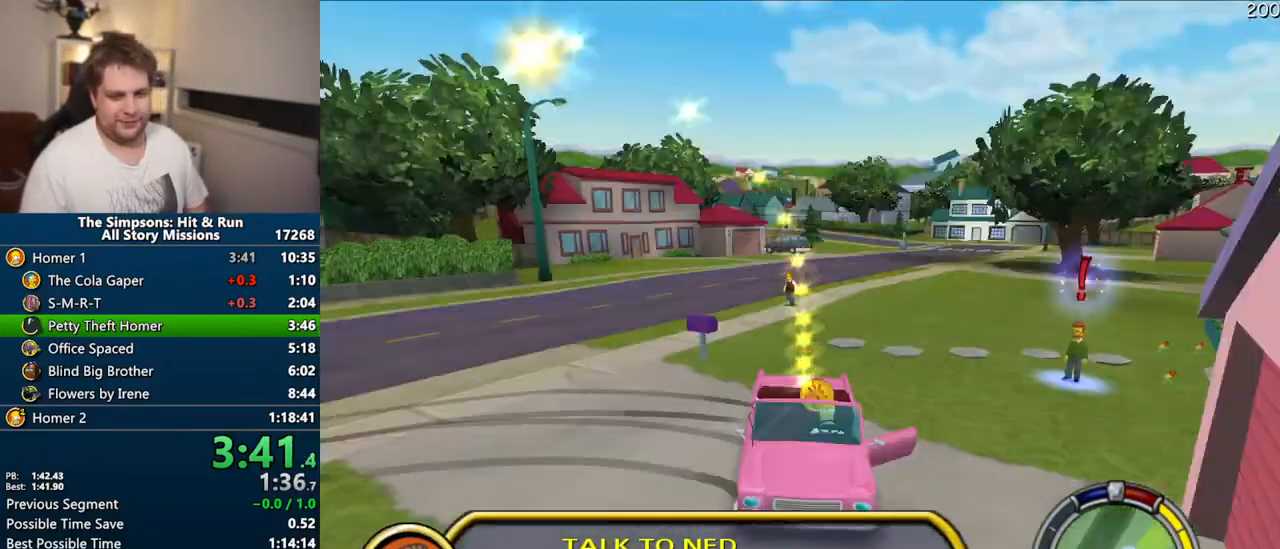
{"buttons": [], "left_stick": "up-right", "right_stick": "down", "events": [[367, "left_stick", "up-right"]]}
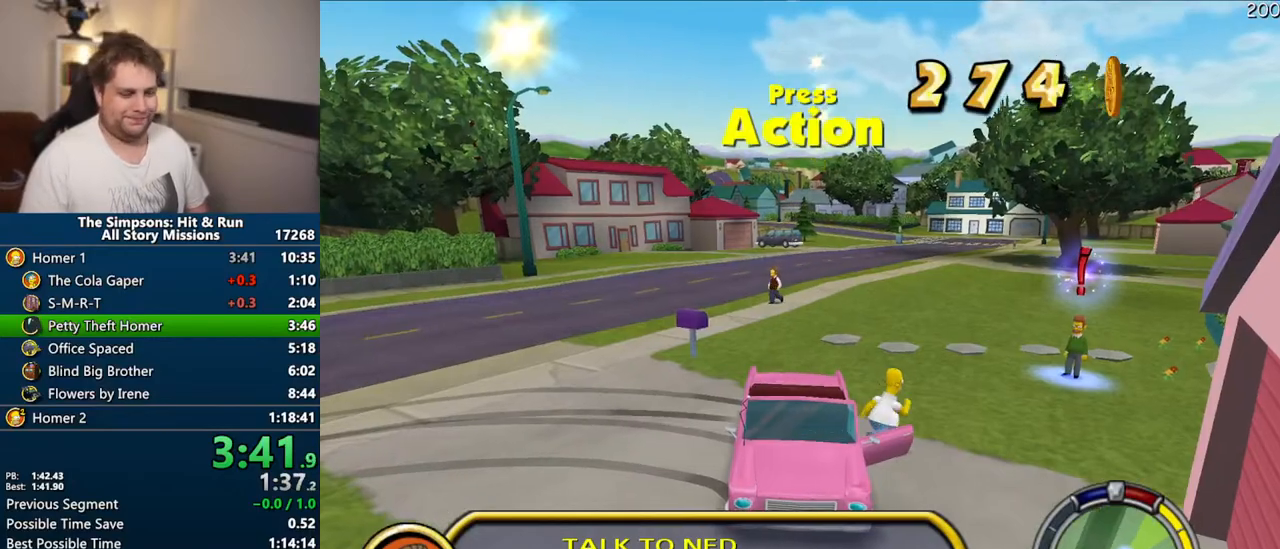
{"buttons": ["SQUARE"], "left_stick": "up-right", "right_stick": "down", "events": [[50, "SQUARE", "down"]]}
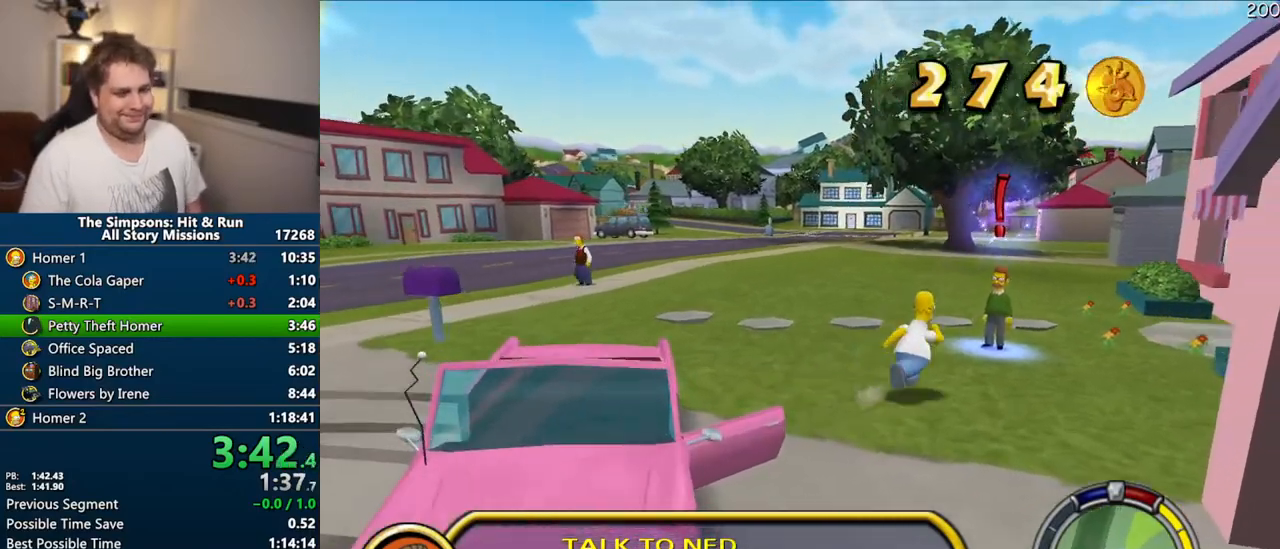
{"buttons": ["SQUARE", "R2"], "left_stick": "up-right", "right_stick": "down", "events": [[450, "R2", "down"]]}
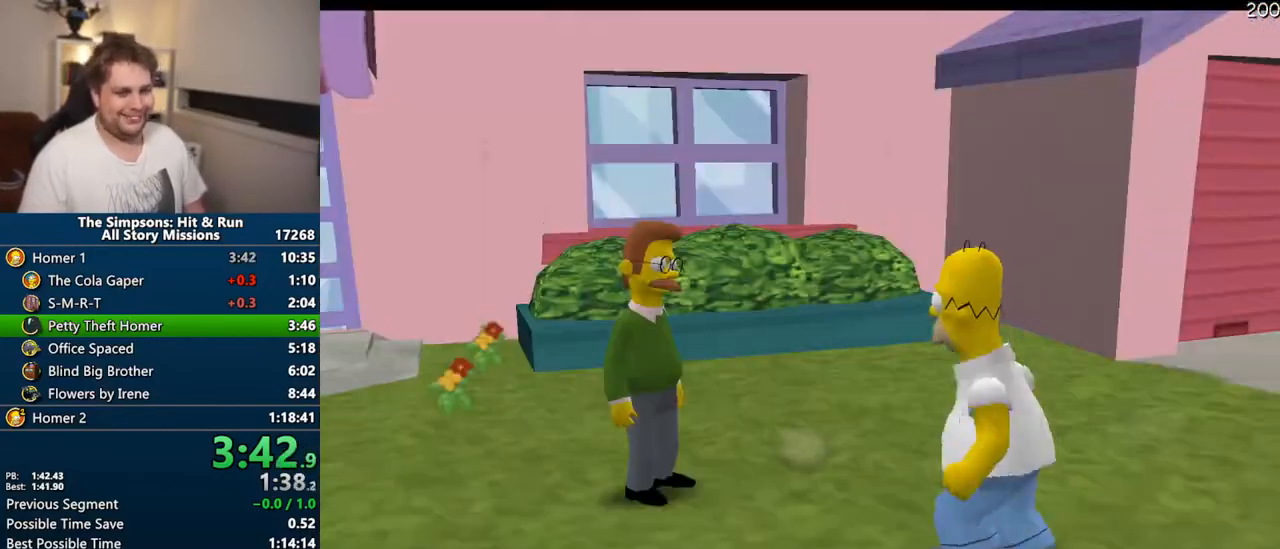
{"buttons": [], "left_stick": "up-left", "right_stick": "center", "events": [[17, "SQUARE", "up"], [17, "right_stick", "center"], [50, "R2", "up"], [133, "R2", "down"], [150, "left_stick", "center"], [233, "R2", "up"], [483, "left_stick", "up-left"]]}
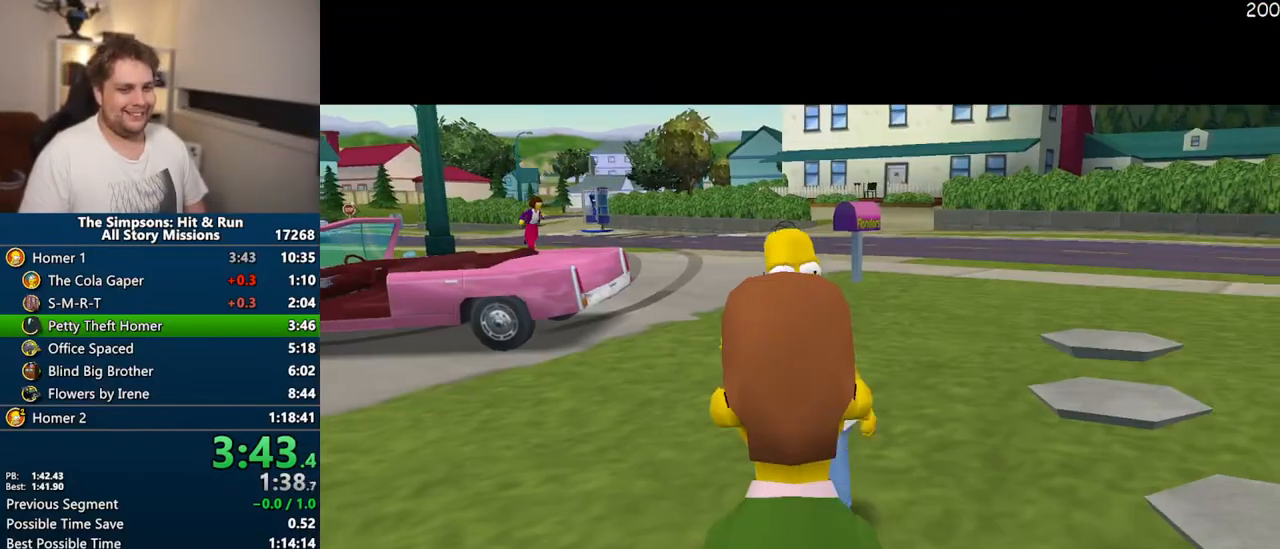
{"buttons": [], "left_stick": "up", "right_stick": "right", "events": [[17, "TRIANGLE", "down"], [50, "CIRCLE", "down"], [117, "TRIANGLE", "up"], [167, "CIRCLE", "up"], [400, "left_stick", "up"], [417, "right_stick", "right"]]}